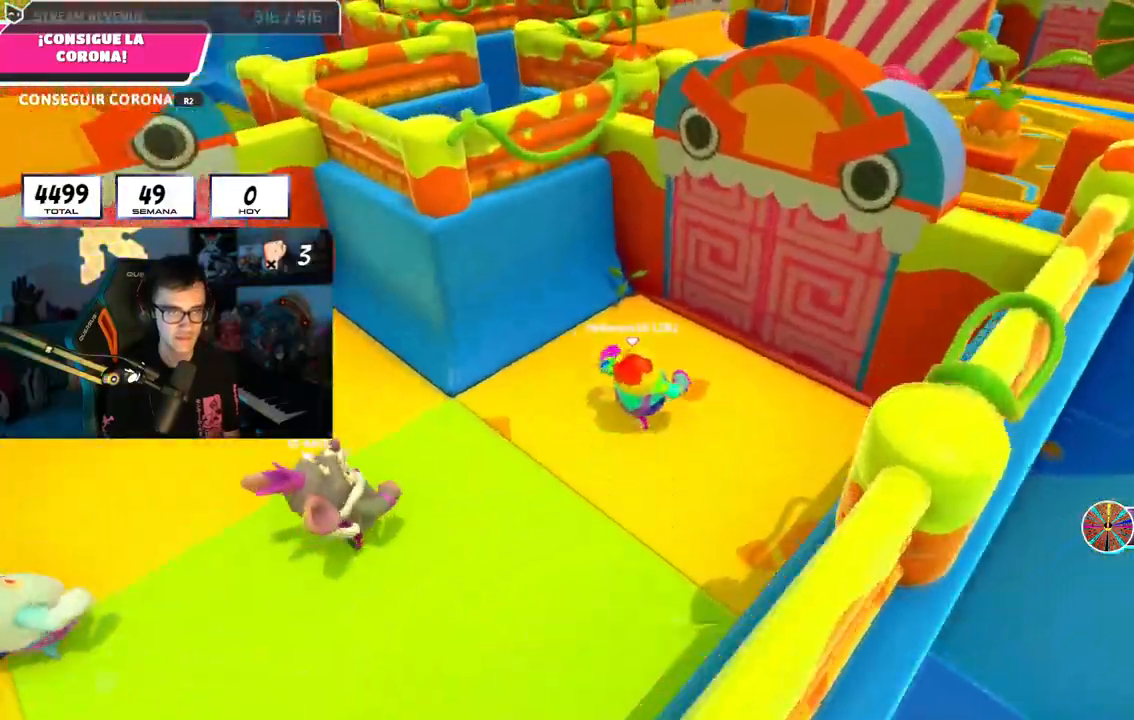
Gameplay with a controller (PlayStation layout); each line is a JSON object with the inputs held at the frame after it. "events" lists button and stick changes between this image and that frame as [ms after this image, input, new state], when the widget could be followed in between. Not read: L1 R1.
{"buttons": [], "left_stick": "up-right", "right_stick": "center", "events": [[51, "CROSS", "down"], [184, "CROSS", "up"]]}
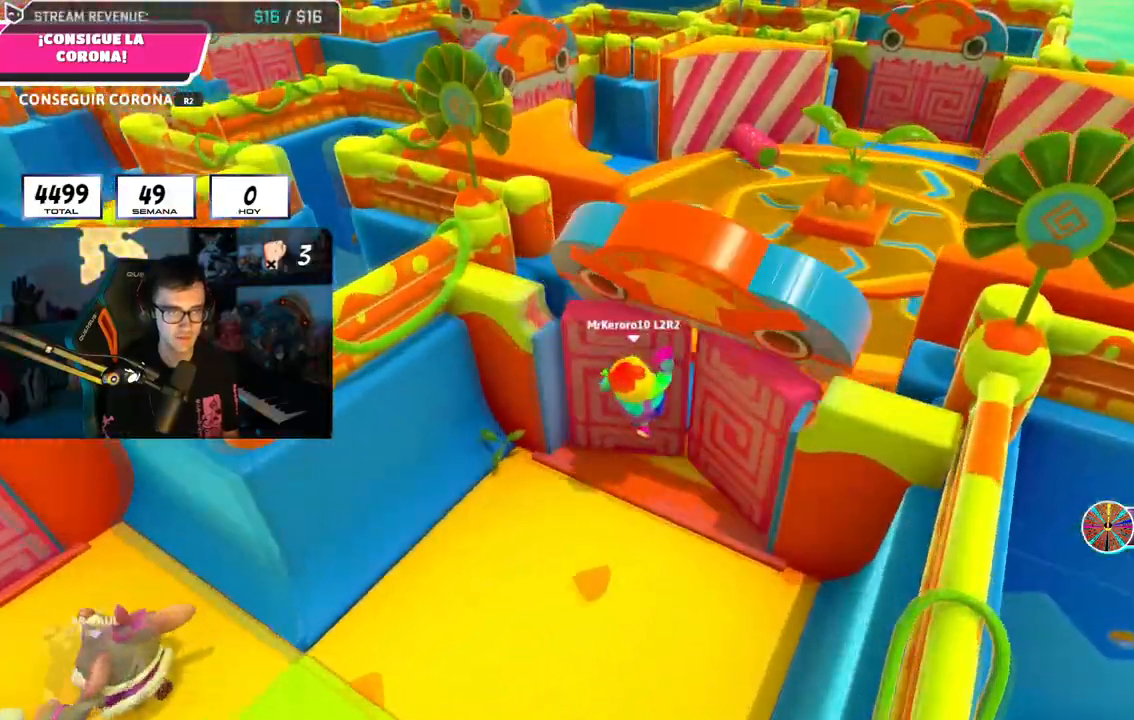
{"buttons": [], "left_stick": "right", "right_stick": "center"}
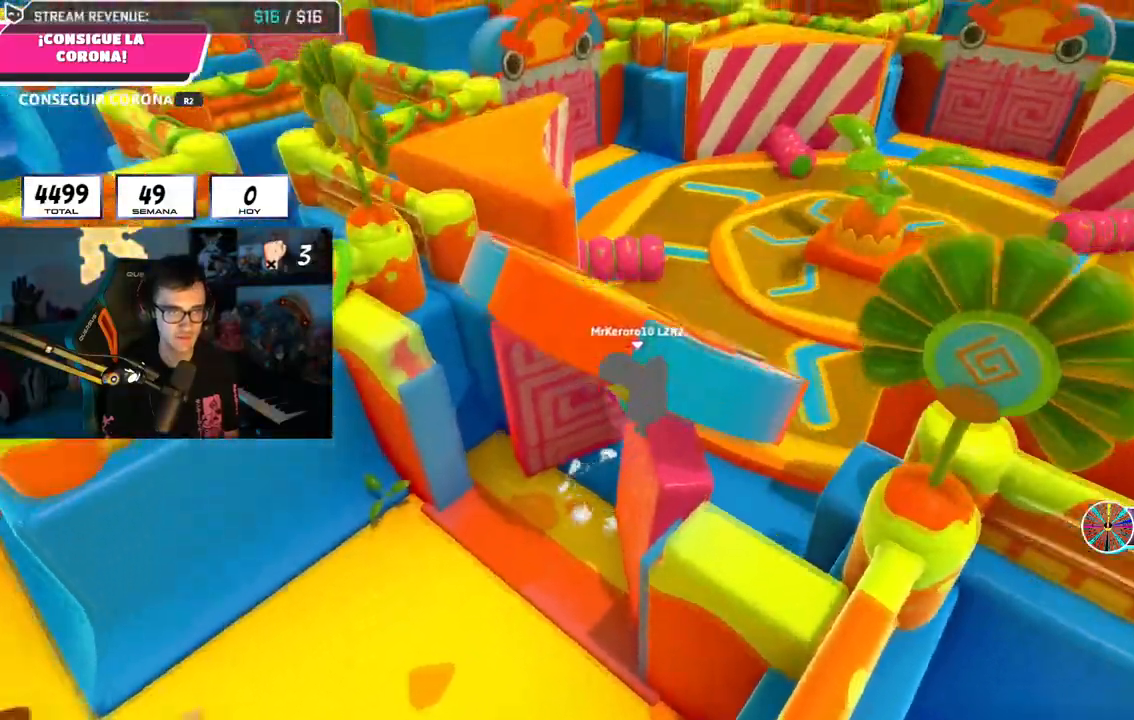
{"buttons": [], "left_stick": "up", "right_stick": "center", "events": [[34, "left_stick", "up-right"], [167, "left_stick", "up"], [251, "right_stick", "down"], [368, "right_stick", "center"]]}
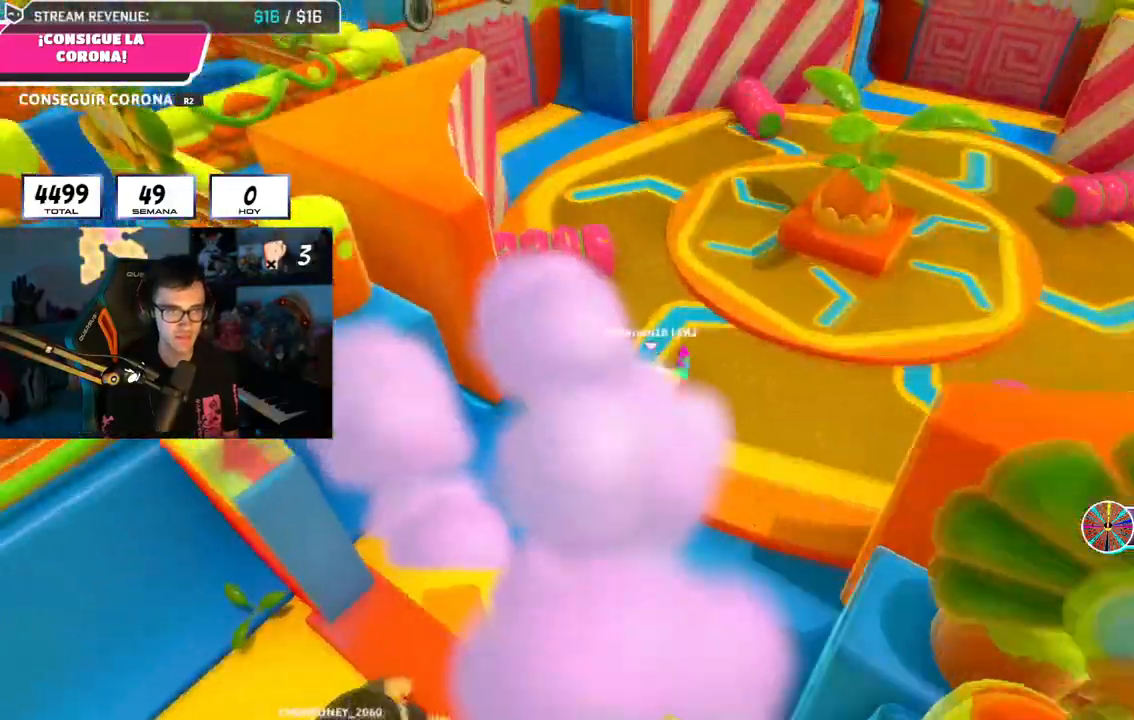
{"buttons": [], "left_stick": "up-right", "right_stick": "right", "events": [[67, "CROSS", "down"], [150, "left_stick", "up-right"], [183, "CROSS", "up"], [334, "right_stick", "right"]]}
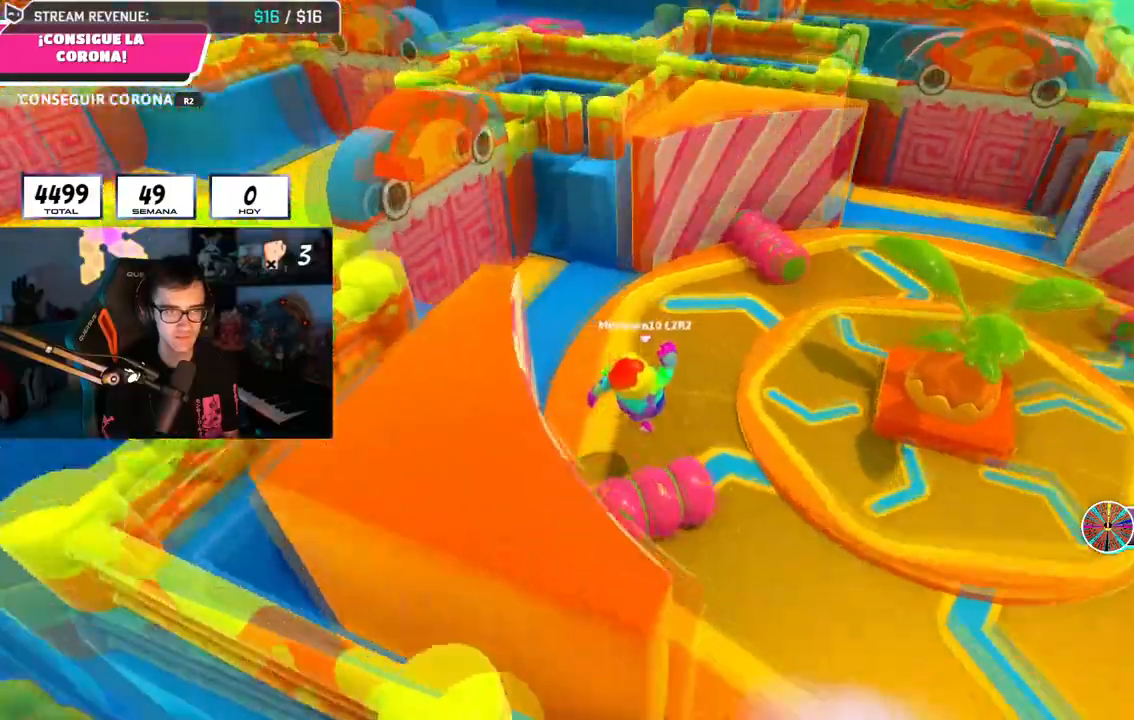
{"buttons": ["CROSS"], "left_stick": "up-right", "right_stick": "center", "events": [[134, "right_stick", "down-right"], [368, "right_stick", "center"], [451, "CROSS", "down"]]}
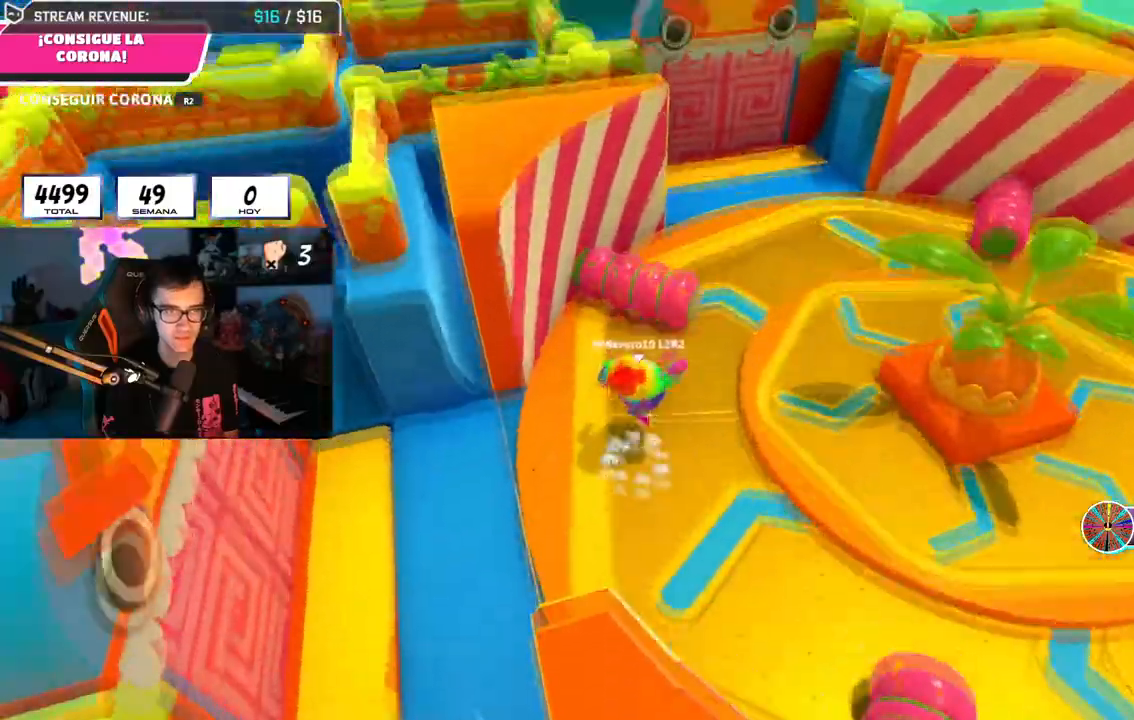
{"buttons": [], "left_stick": "up", "right_stick": "center", "events": [[100, "CROSS", "up"], [250, "left_stick", "up"], [284, "right_stick", "up-left"], [367, "right_stick", "center"], [417, "right_stick", "down"], [484, "right_stick", "center"]]}
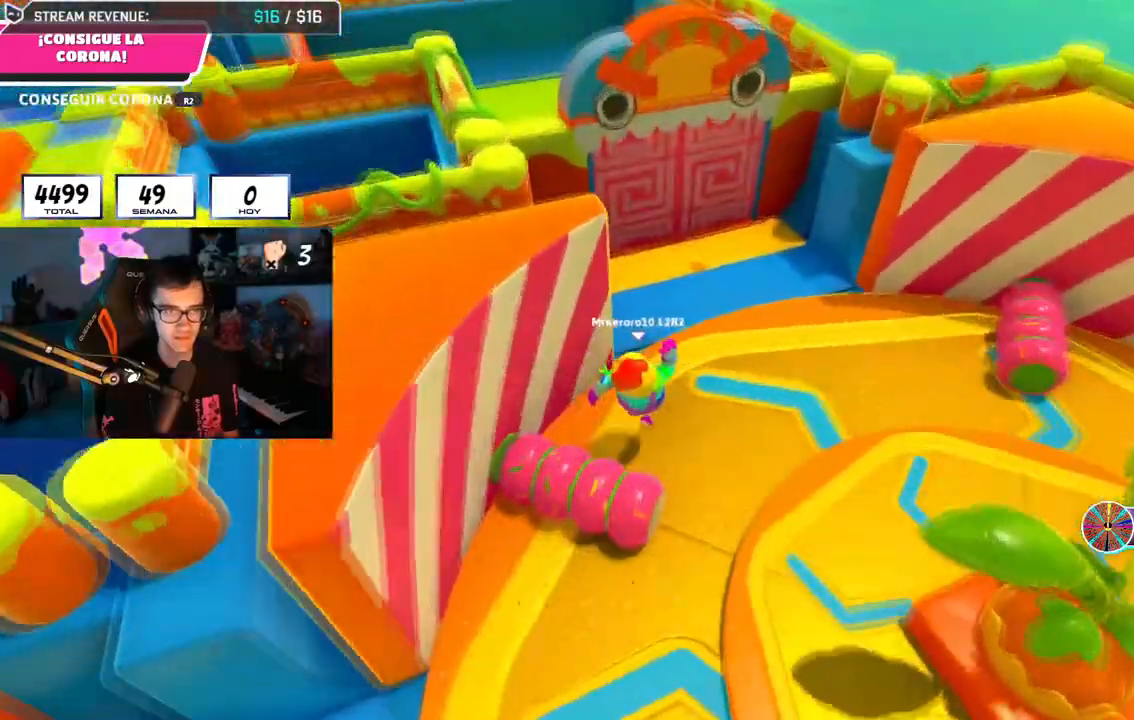
{"buttons": [], "left_stick": "up-left", "right_stick": "up-left", "events": [[117, "left_stick", "up-left"], [151, "CROSS", "down"], [284, "CROSS", "up"], [384, "right_stick", "up-left"]]}
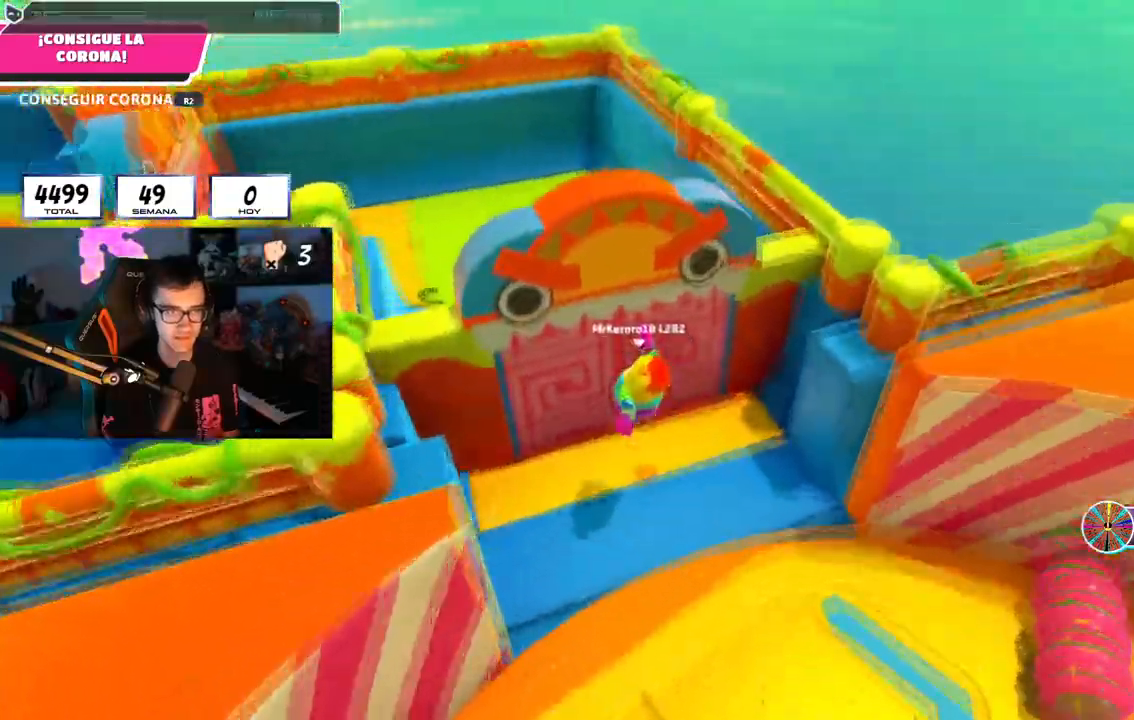
{"buttons": [], "left_stick": "up-left", "right_stick": "down-left", "events": [[450, "right_stick", "down-left"]]}
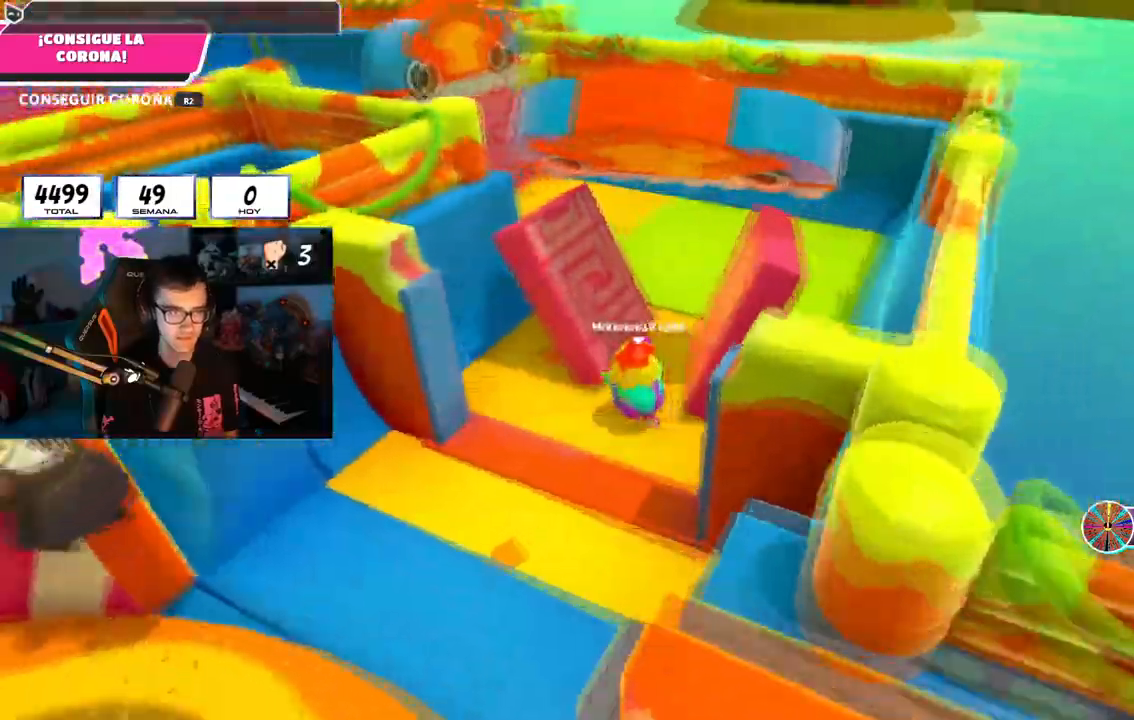
{"buttons": [], "left_stick": "up", "right_stick": "center", "events": [[17, "left_stick", "up"], [101, "right_stick", "center"]]}
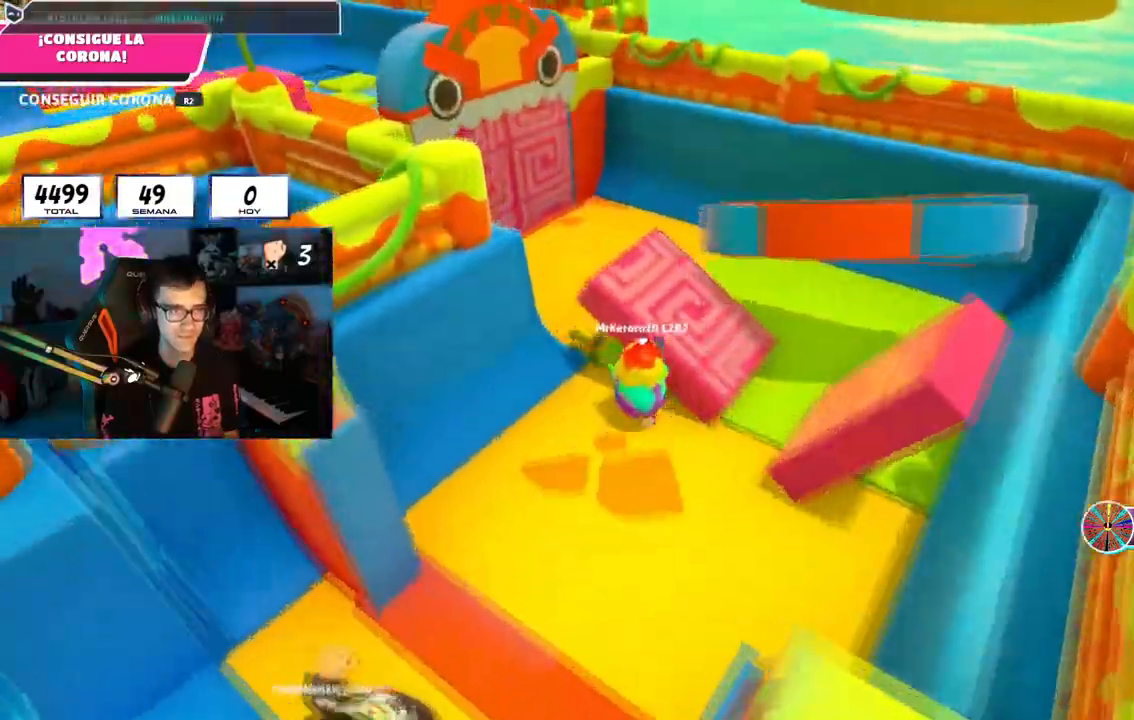
{"buttons": [], "left_stick": "up", "right_stick": "down-left", "events": [[150, "right_stick", "left"], [267, "right_stick", "down-left"]]}
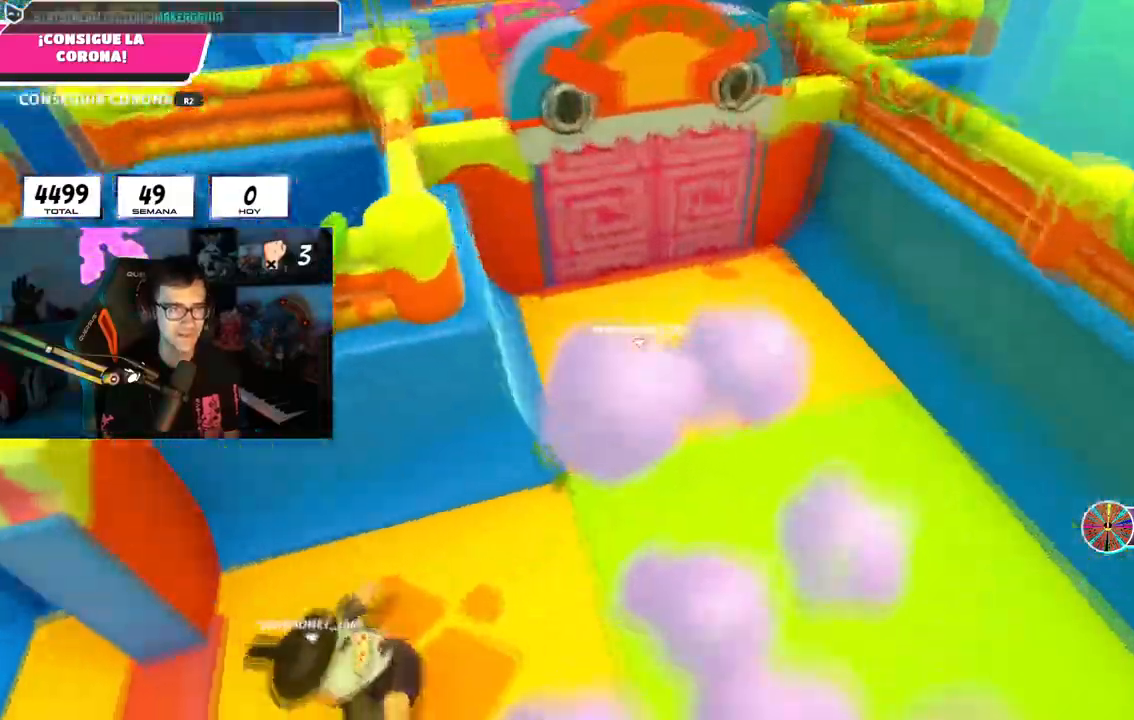
{"buttons": [], "left_stick": "up", "right_stick": "center", "events": [[151, "CROSS", "down"], [201, "right_stick", "center"], [251, "CROSS", "up"], [301, "right_stick", "down-left"], [484, "right_stick", "center"]]}
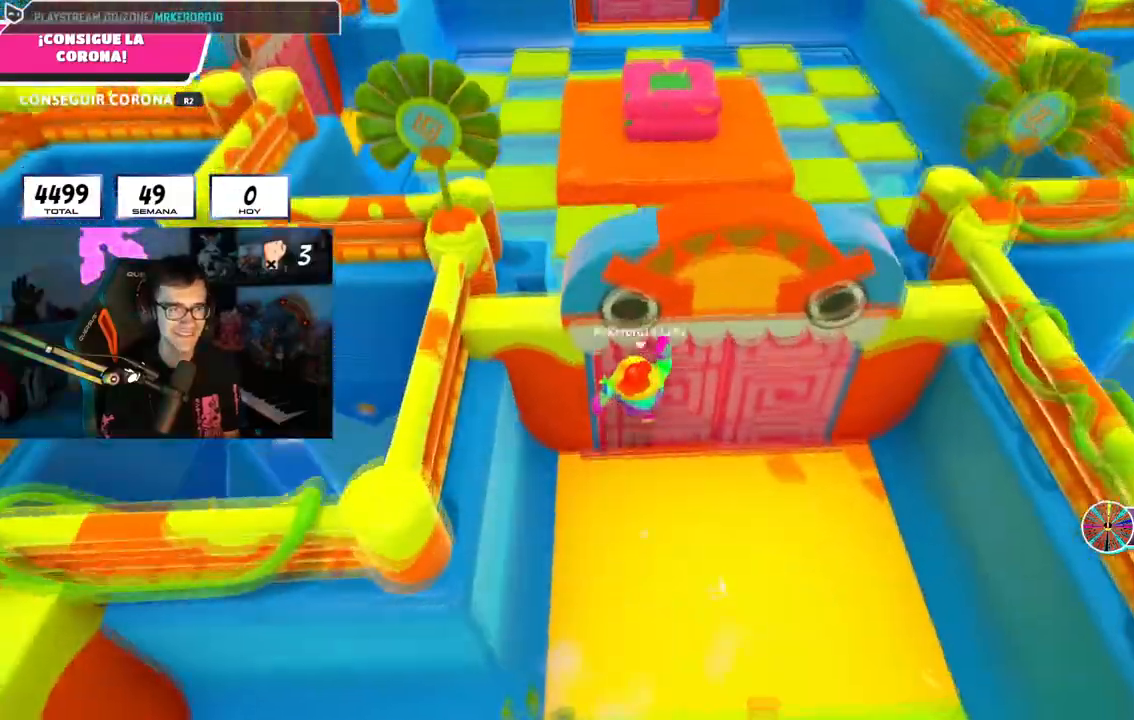
{"buttons": [], "left_stick": "up", "right_stick": "center", "events": [[167, "right_stick", "down-left"], [234, "right_stick", "down"], [334, "right_stick", "center"]]}
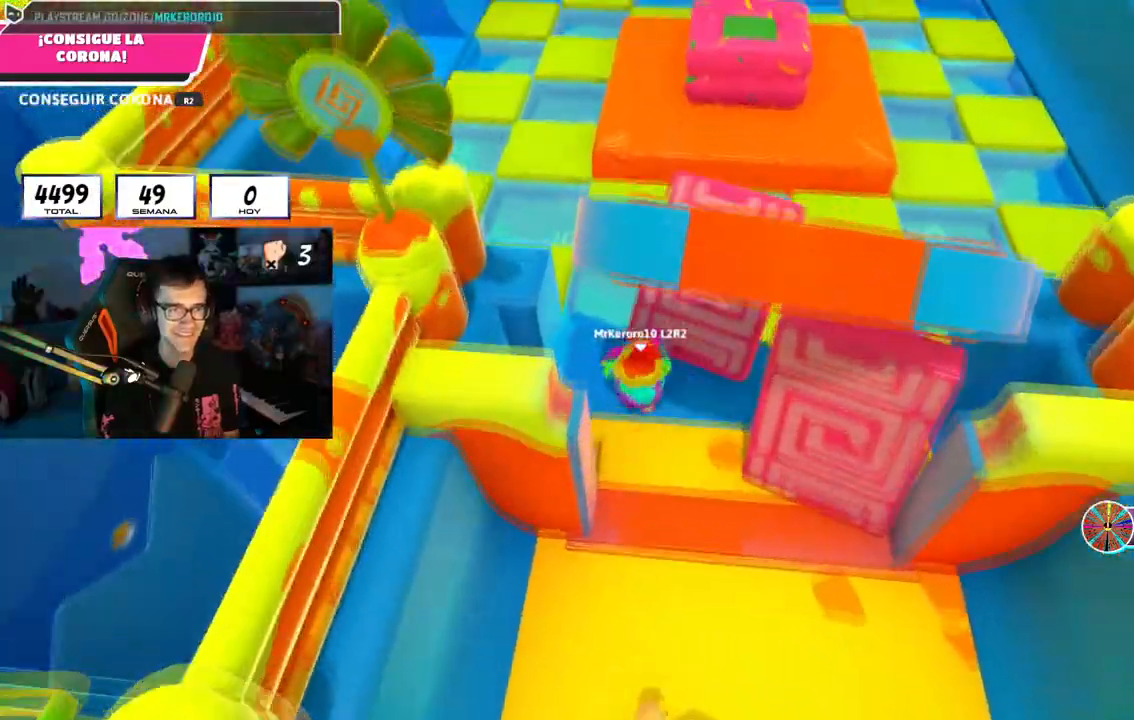
{"buttons": [], "left_stick": "up", "right_stick": "center", "events": [[50, "CROSS", "down"], [200, "CROSS", "up"], [333, "left_stick", "up-right"], [484, "left_stick", "up"]]}
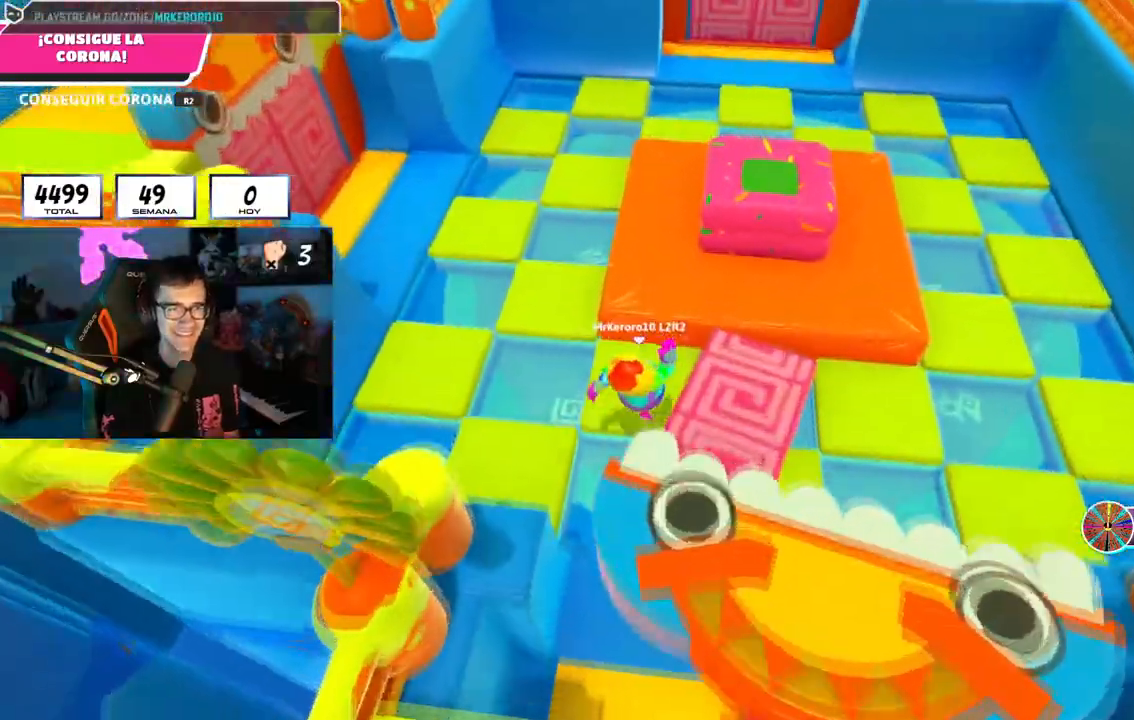
{"buttons": [], "left_stick": "up", "right_stick": "center", "events": [[184, "CROSS", "down"], [351, "CROSS", "up"]]}
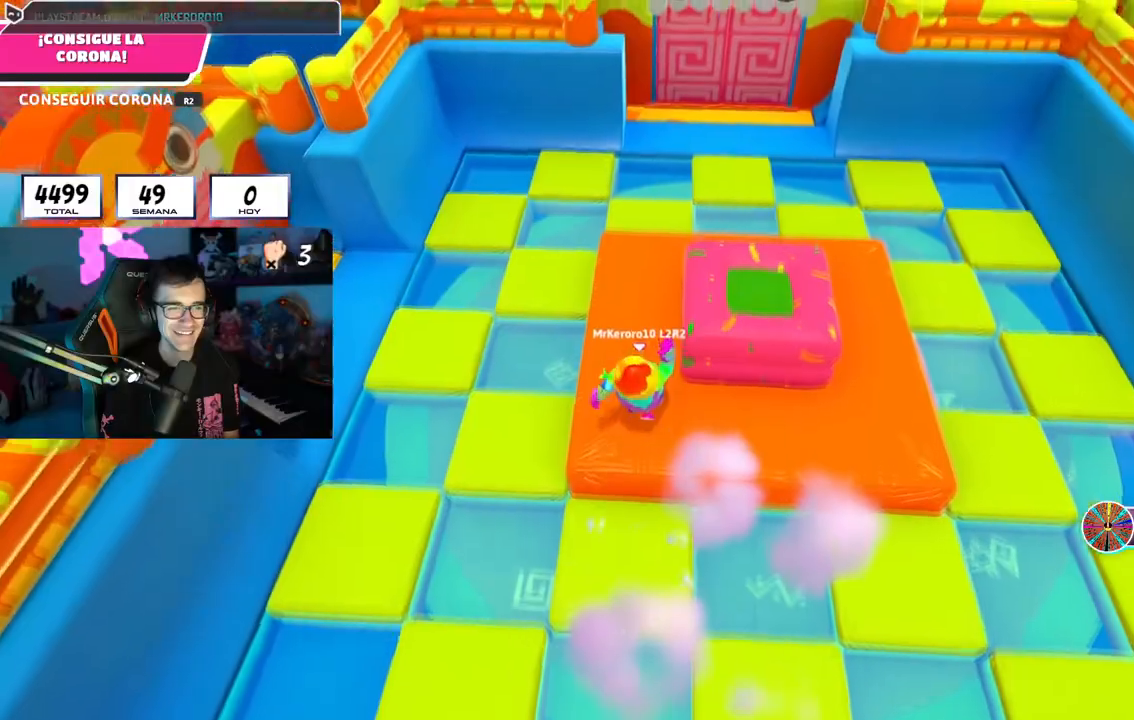
{"buttons": [], "left_stick": "up", "right_stick": "center", "events": [[33, "right_stick", "up"], [100, "right_stick", "center"], [333, "right_stick", "right"], [450, "right_stick", "center"]]}
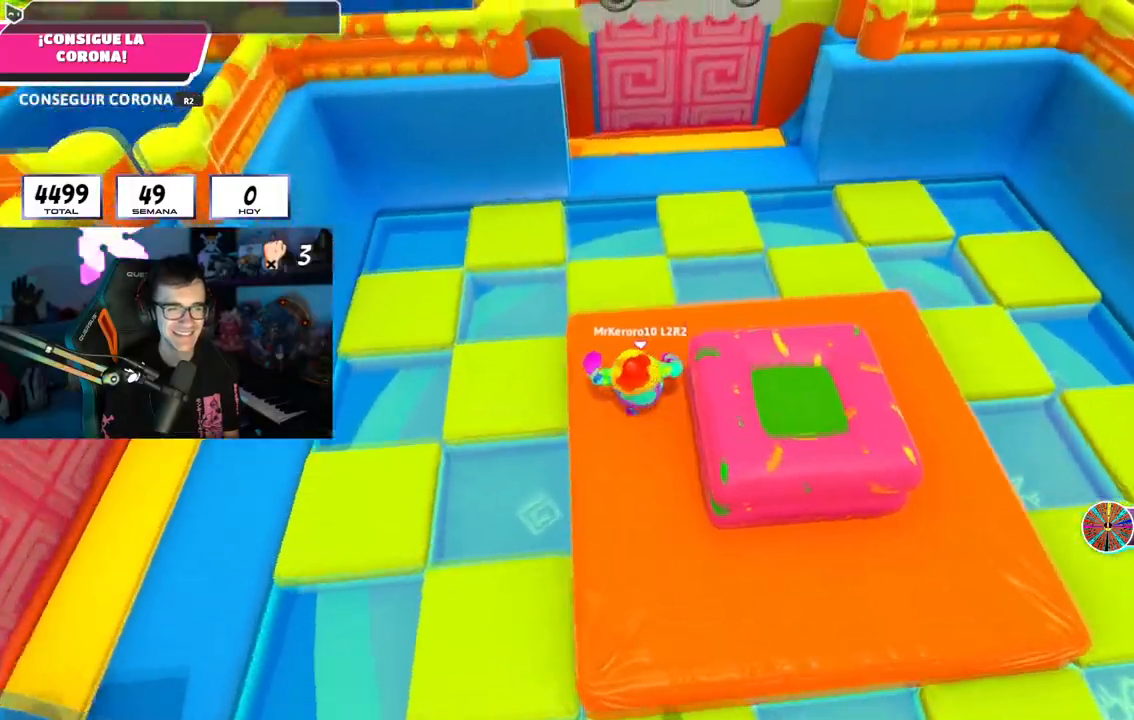
{"buttons": [], "left_stick": "up", "right_stick": "center", "events": [[184, "CROSS", "down"], [317, "CROSS", "up"]]}
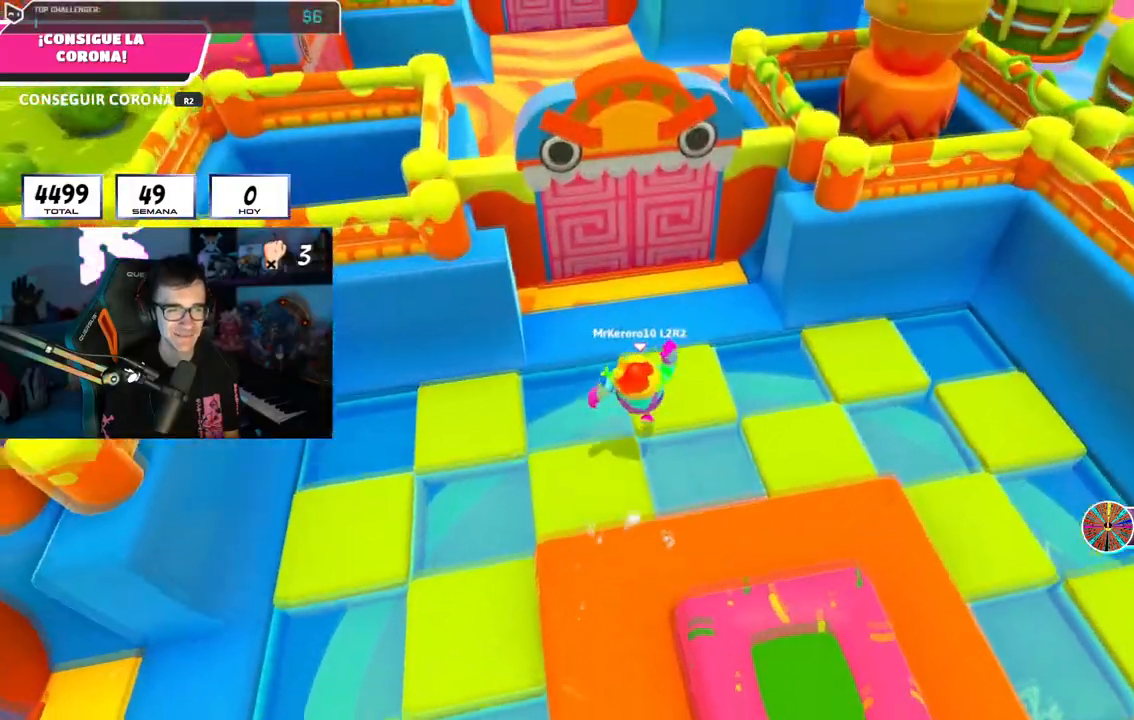
{"buttons": [], "left_stick": "up", "right_stick": "up-right", "events": [[183, "right_stick", "up-right"]]}
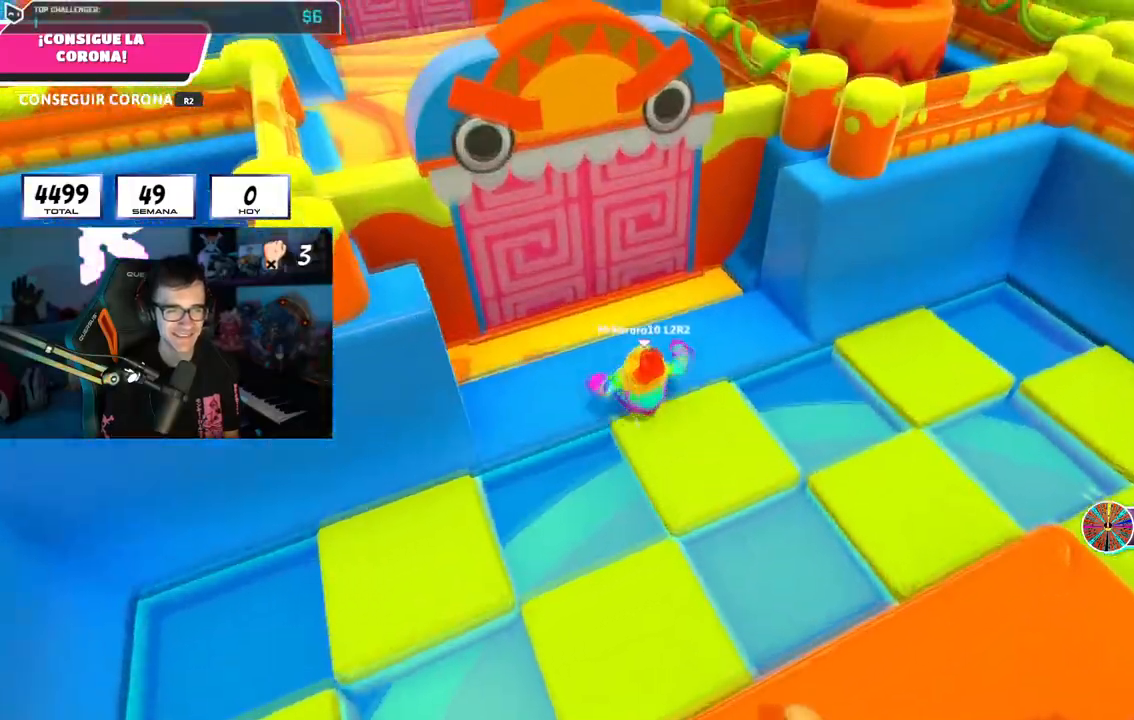
{"buttons": [], "left_stick": "up-left", "right_stick": "up-right", "events": [[484, "left_stick", "up-left"]]}
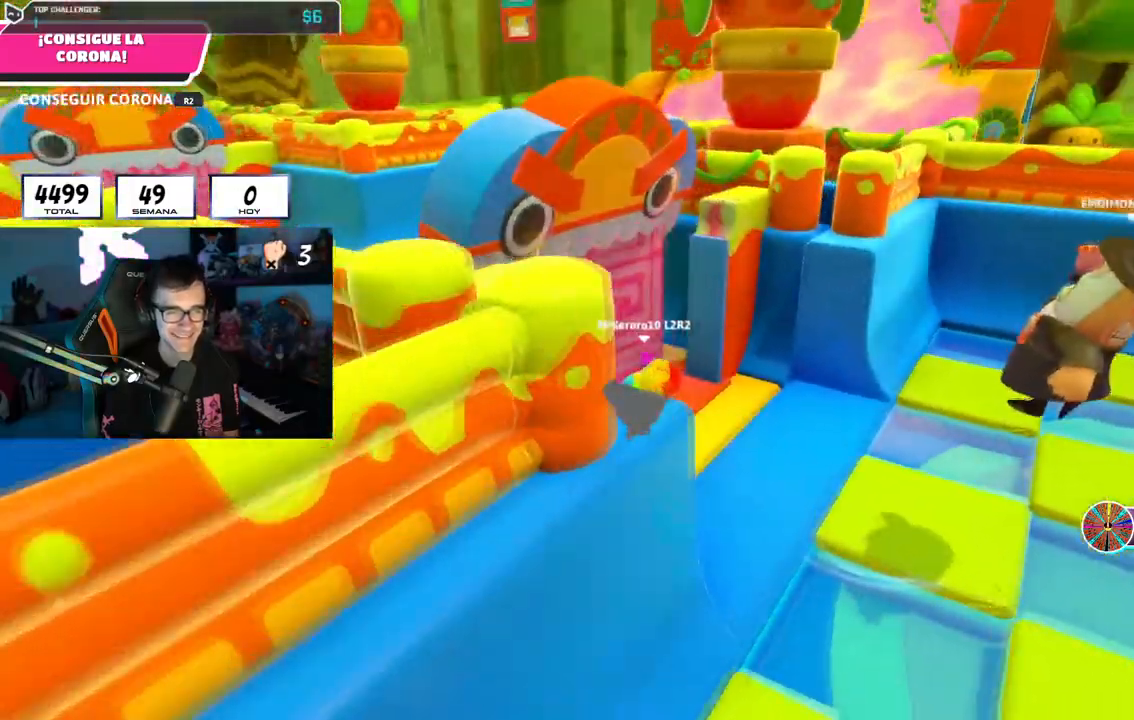
{"buttons": [], "left_stick": "up", "right_stick": "right", "events": [[67, "right_stick", "right"], [333, "left_stick", "up"]]}
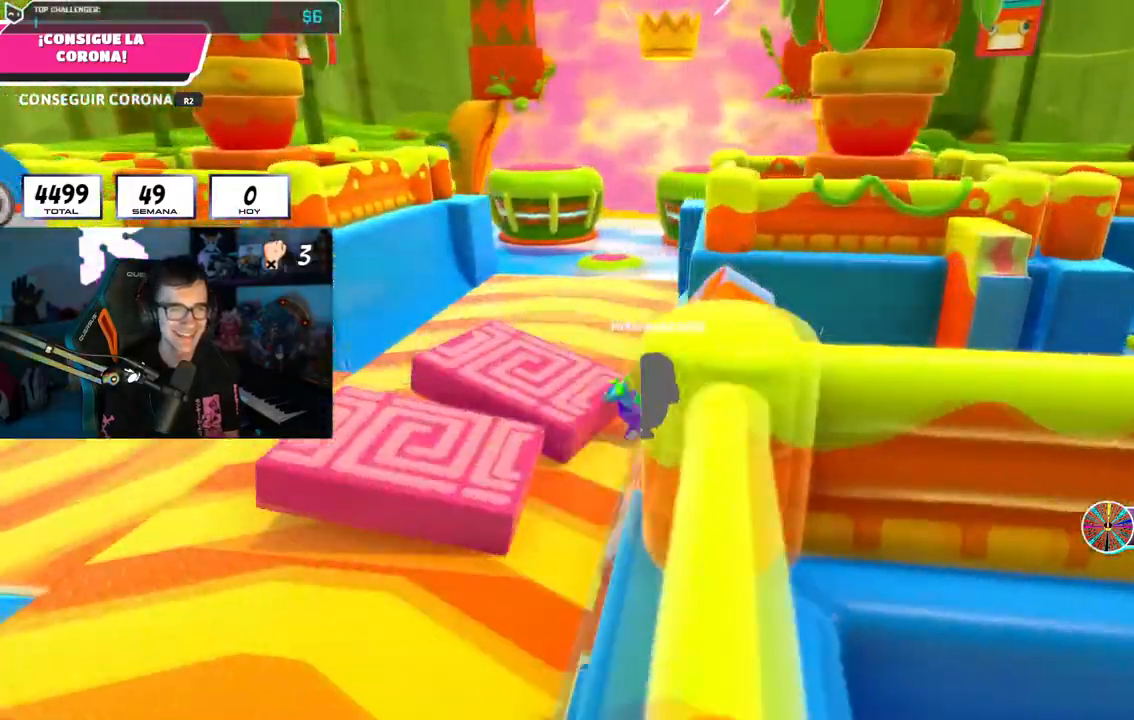
{"buttons": [], "left_stick": "up", "right_stick": "center", "events": [[217, "right_stick", "down"], [434, "right_stick", "center"]]}
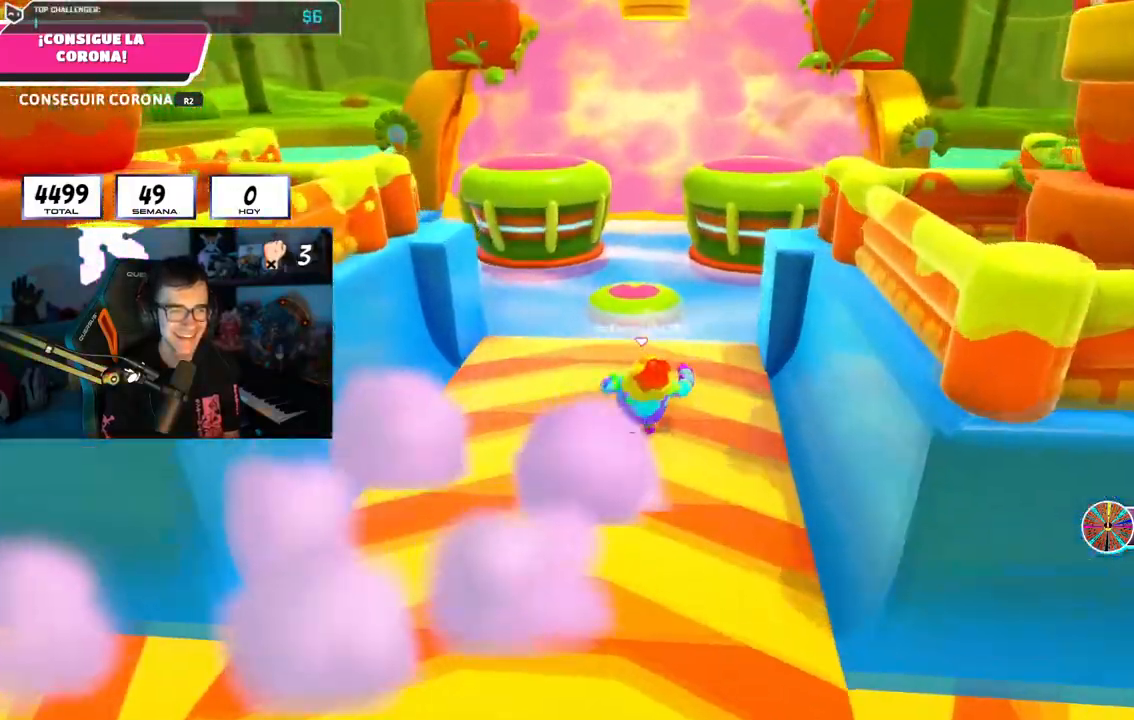
{"buttons": [], "left_stick": "up", "right_stick": "down"}
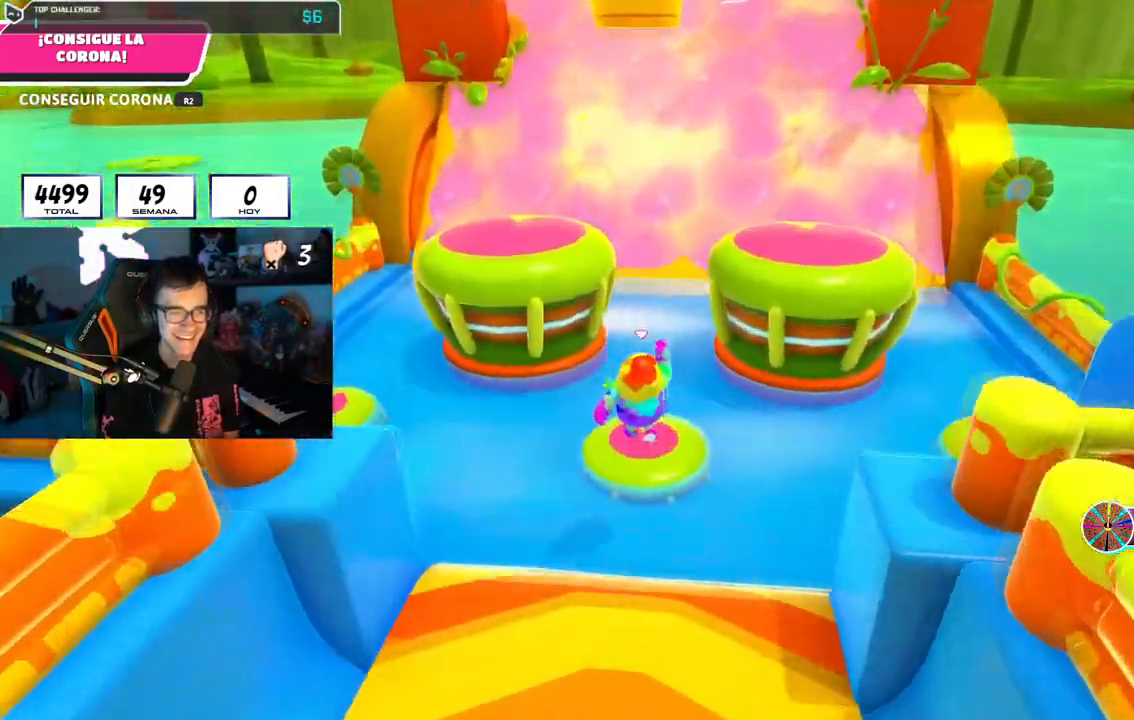
{"buttons": [], "left_stick": "up", "right_stick": "down", "events": [[401, "SQUARE", "down"], [434, "SQUARE", "up"]]}
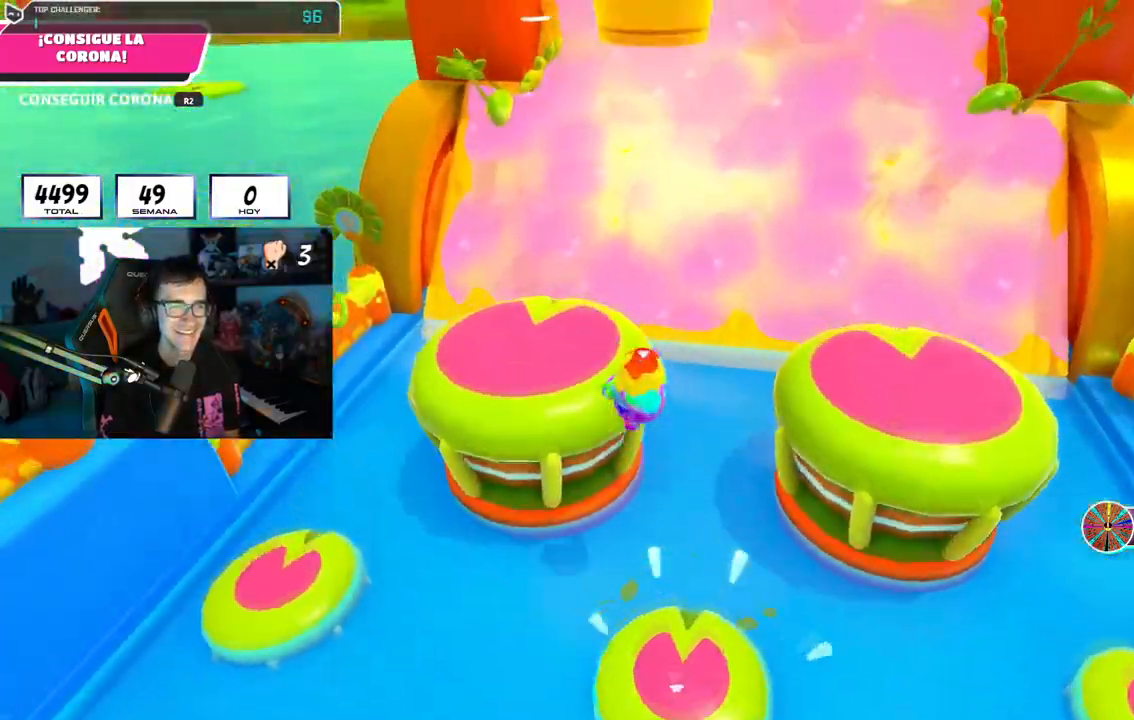
{"buttons": [], "left_stick": "up", "right_stick": "down", "events": [[33, "SQUARE", "down"], [117, "SQUARE", "up"]]}
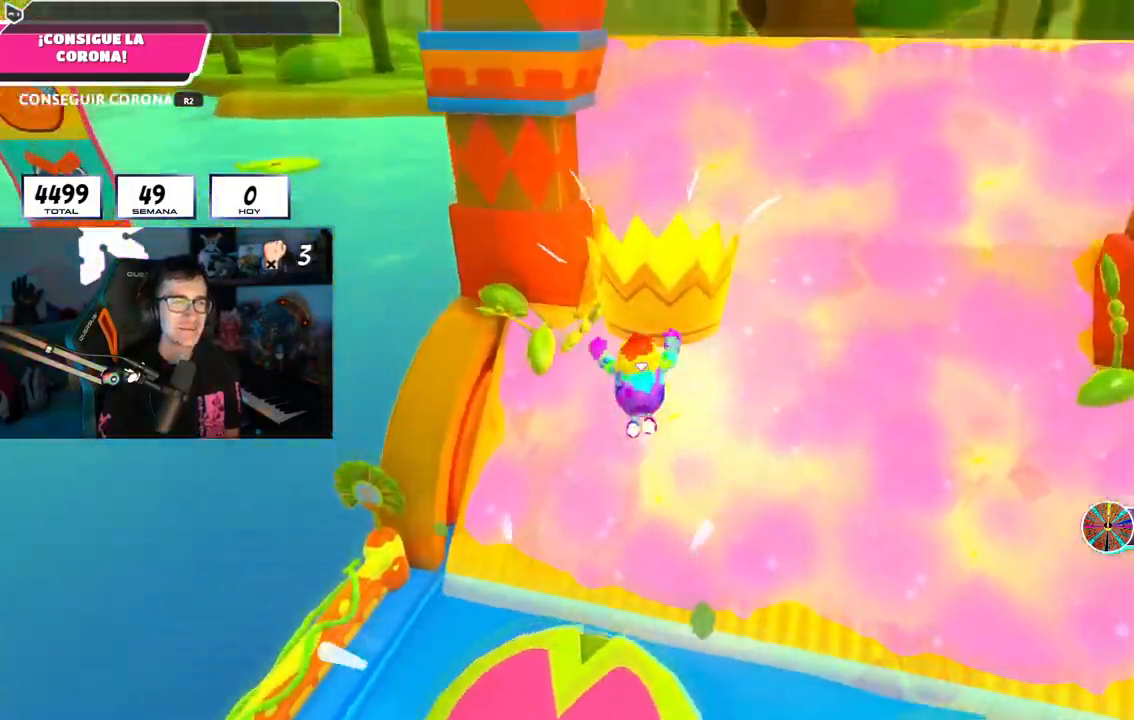
{"buttons": ["R2"], "left_stick": "up", "right_stick": "down"}
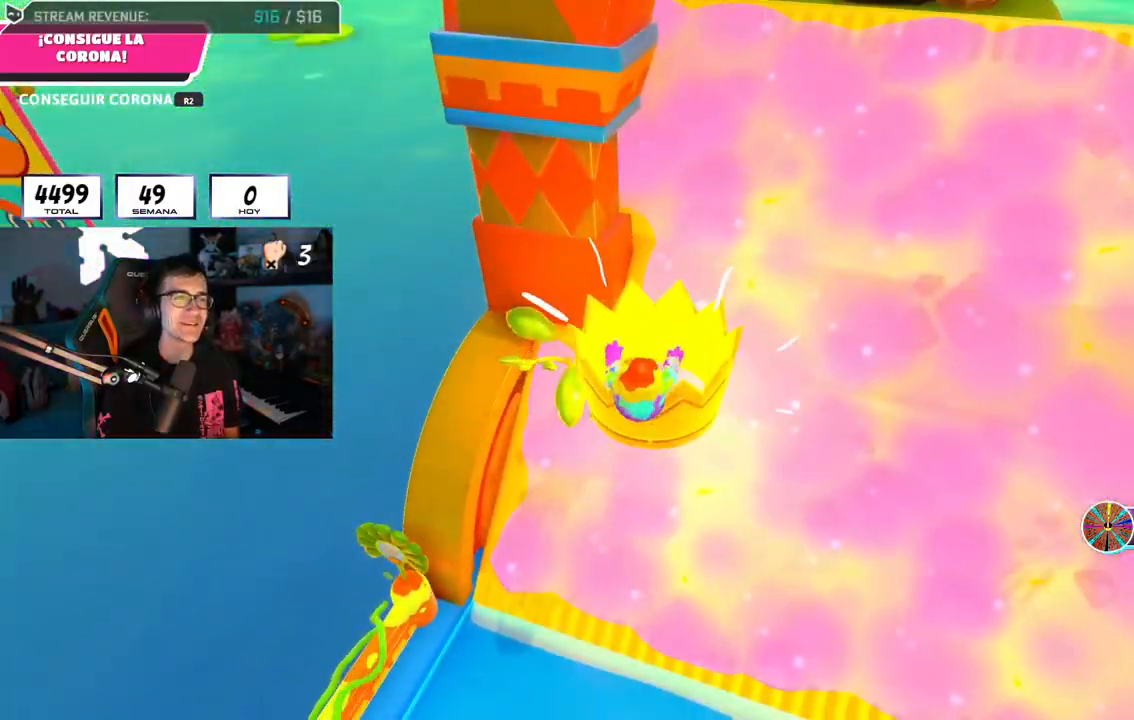
{"buttons": [], "left_stick": "center", "right_stick": "center", "events": [[16, "right_stick", "center"], [350, "R2", "up"], [467, "left_stick", "center"]]}